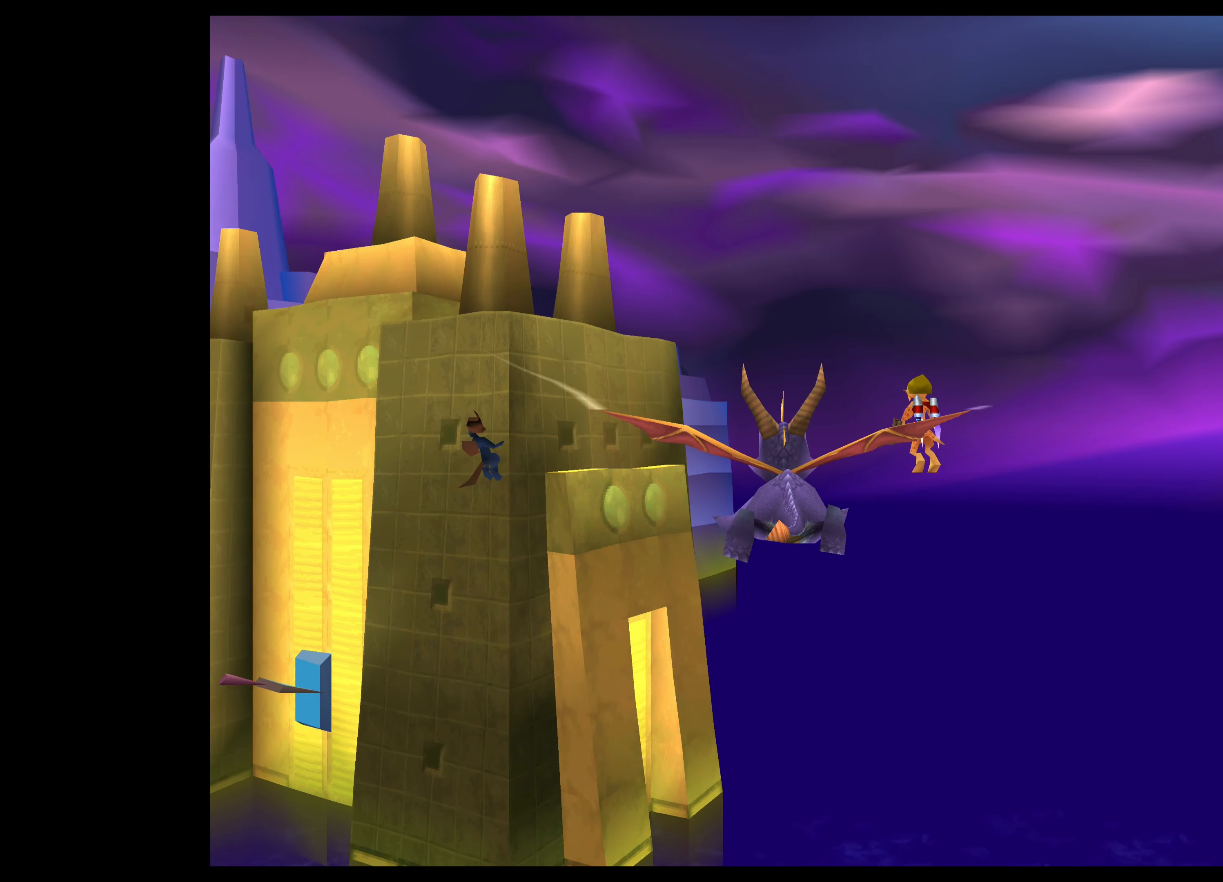
Gameplay with a controller (PlayStation layout); each line is a JSON object with the inputs held at the frame after it. "events" lists button and stick changes between this image and that frame as [ms after this image, input, new state], when the widget could be followed in between. Not read: L2 L3 R2 R3 right_stick.
{"buttons": [], "left_stick": "center", "events": [[167, "left_stick", "up-right"], [267, "left_stick", "center"]]}
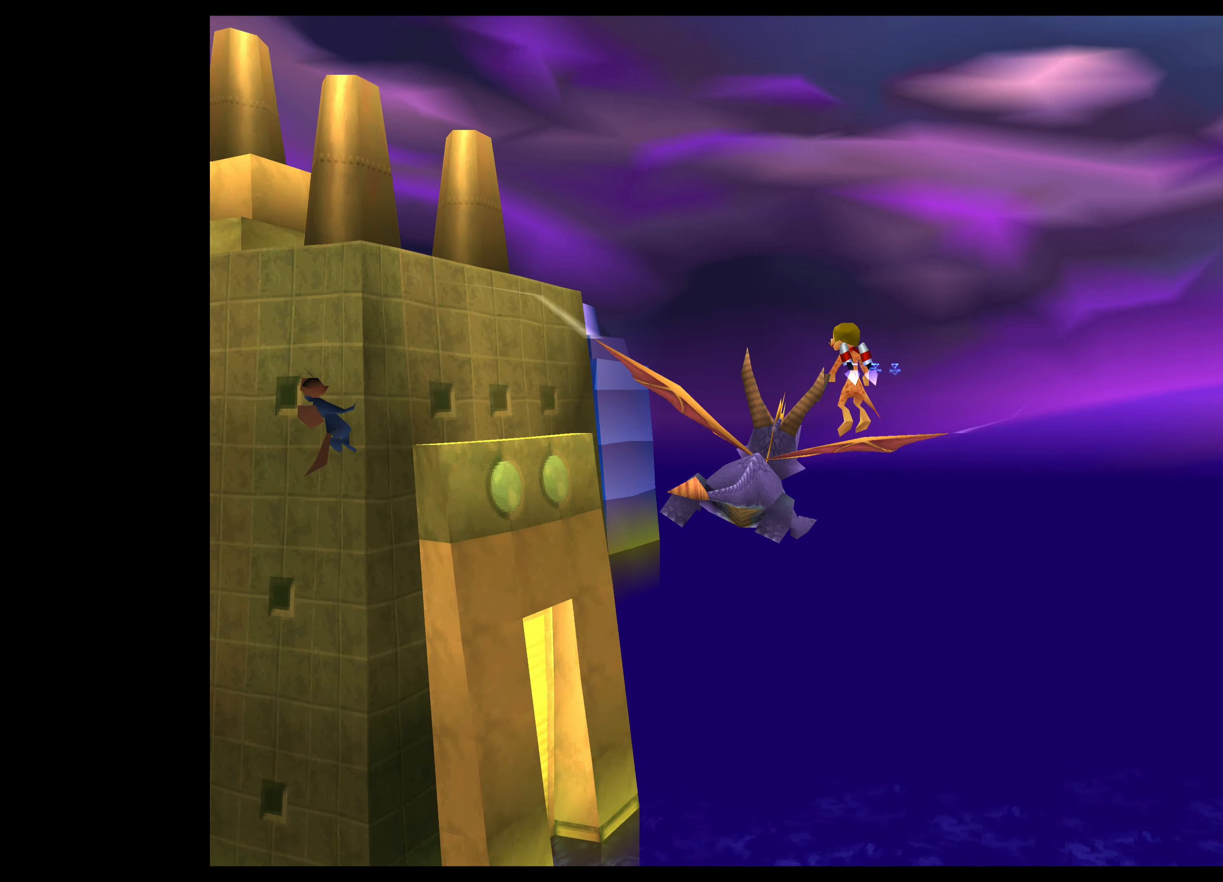
{"buttons": [], "left_stick": "center", "events": []}
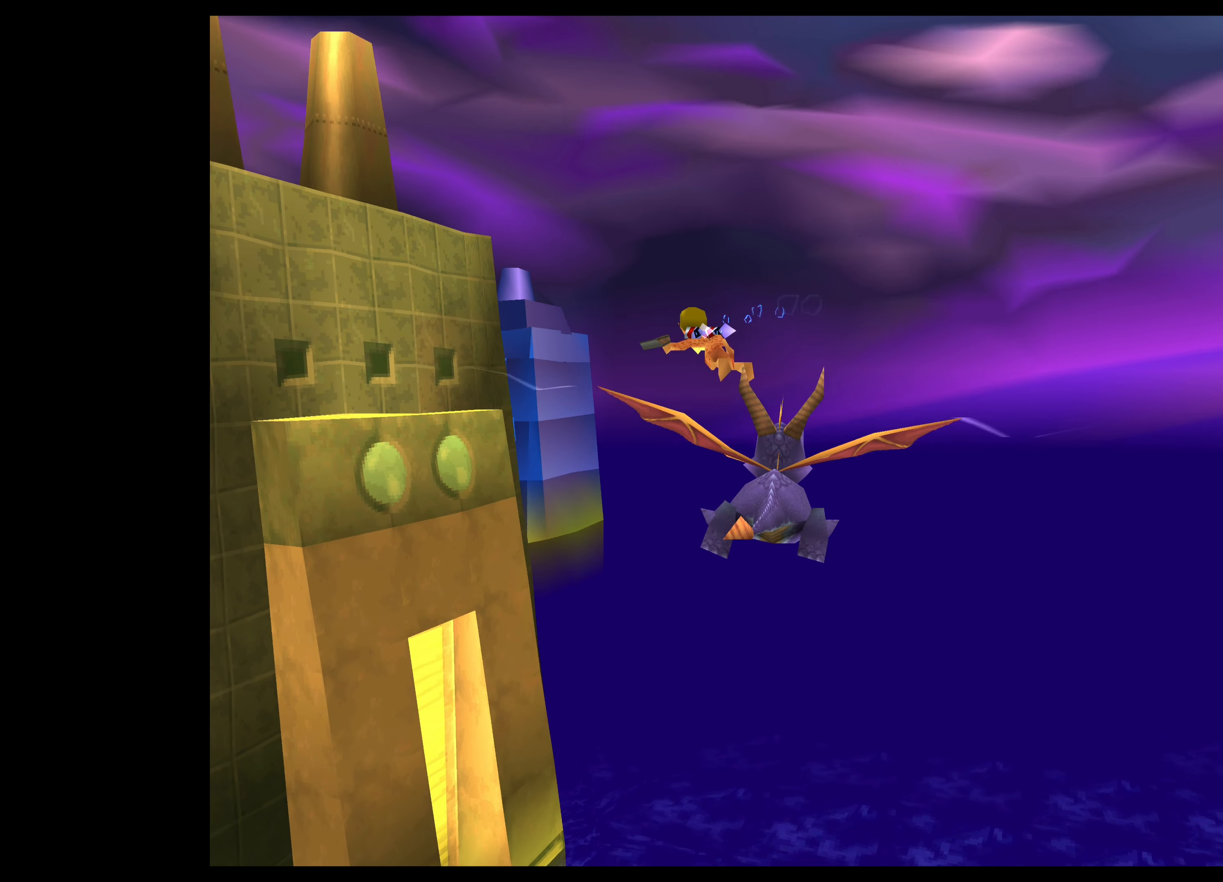
{"buttons": [], "left_stick": "left", "events": [[383, "left_stick", "left"]]}
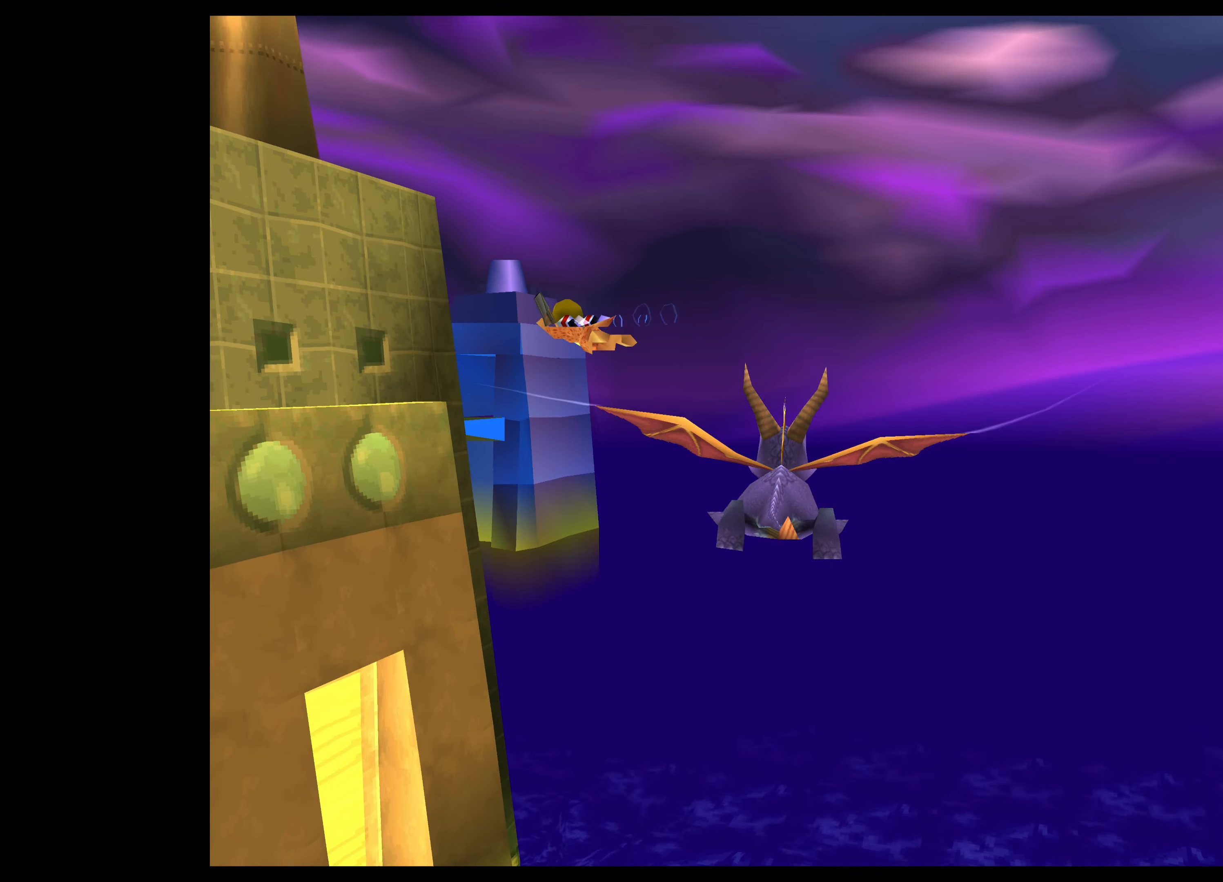
{"buttons": [], "left_stick": "center", "events": [[33, "left_stick", "center"], [66, "SQUARE", "down"], [233, "SQUARE", "up"]]}
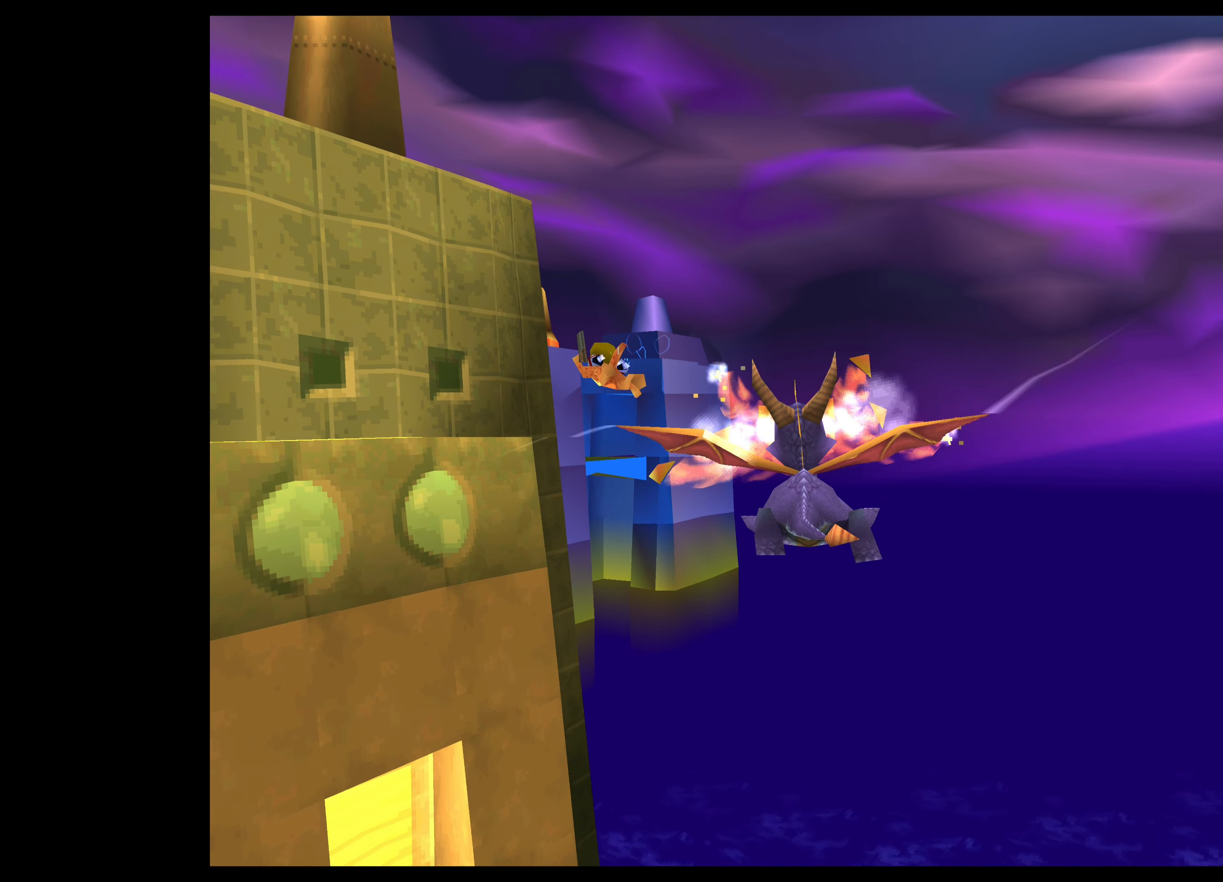
{"buttons": [], "left_stick": "center", "events": []}
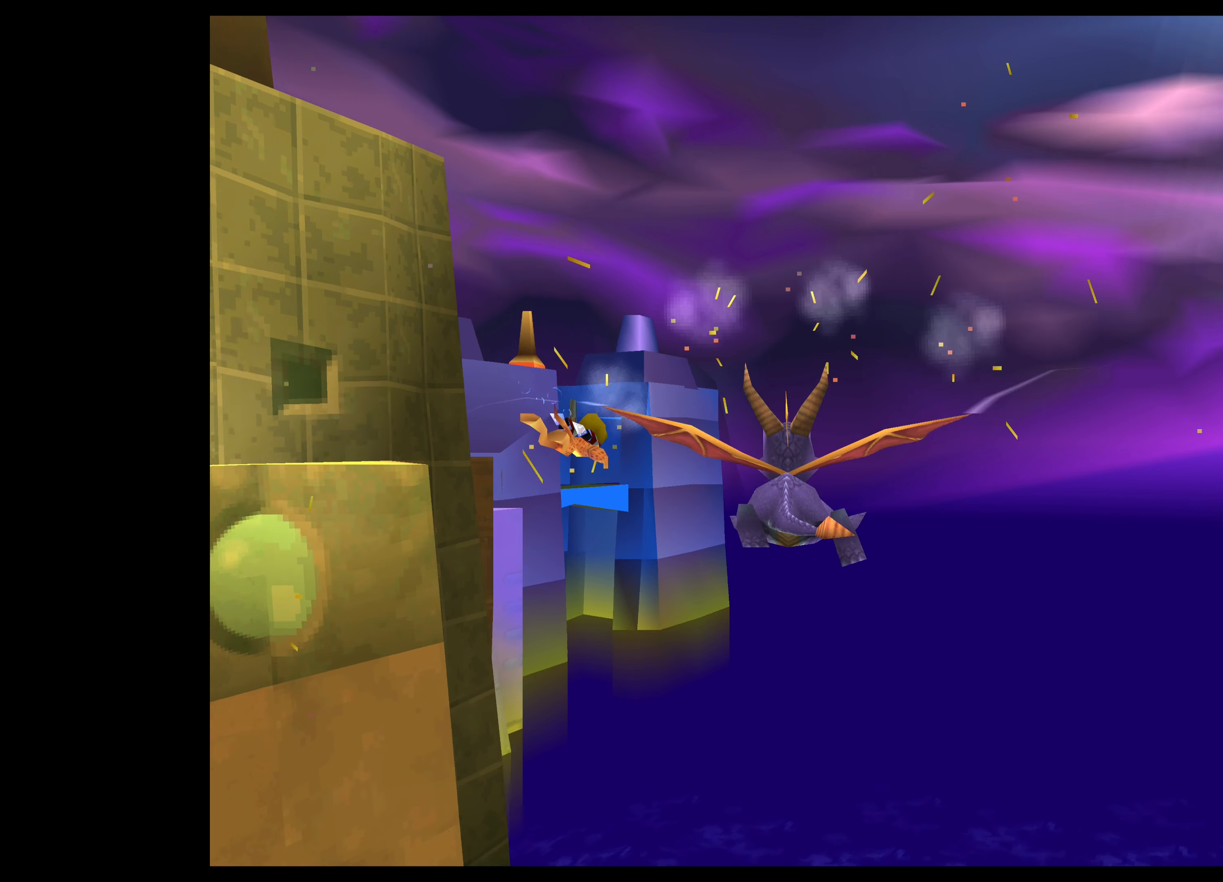
{"buttons": [], "left_stick": "center", "events": [[200, "left_stick", "up-left"], [366, "left_stick", "center"]]}
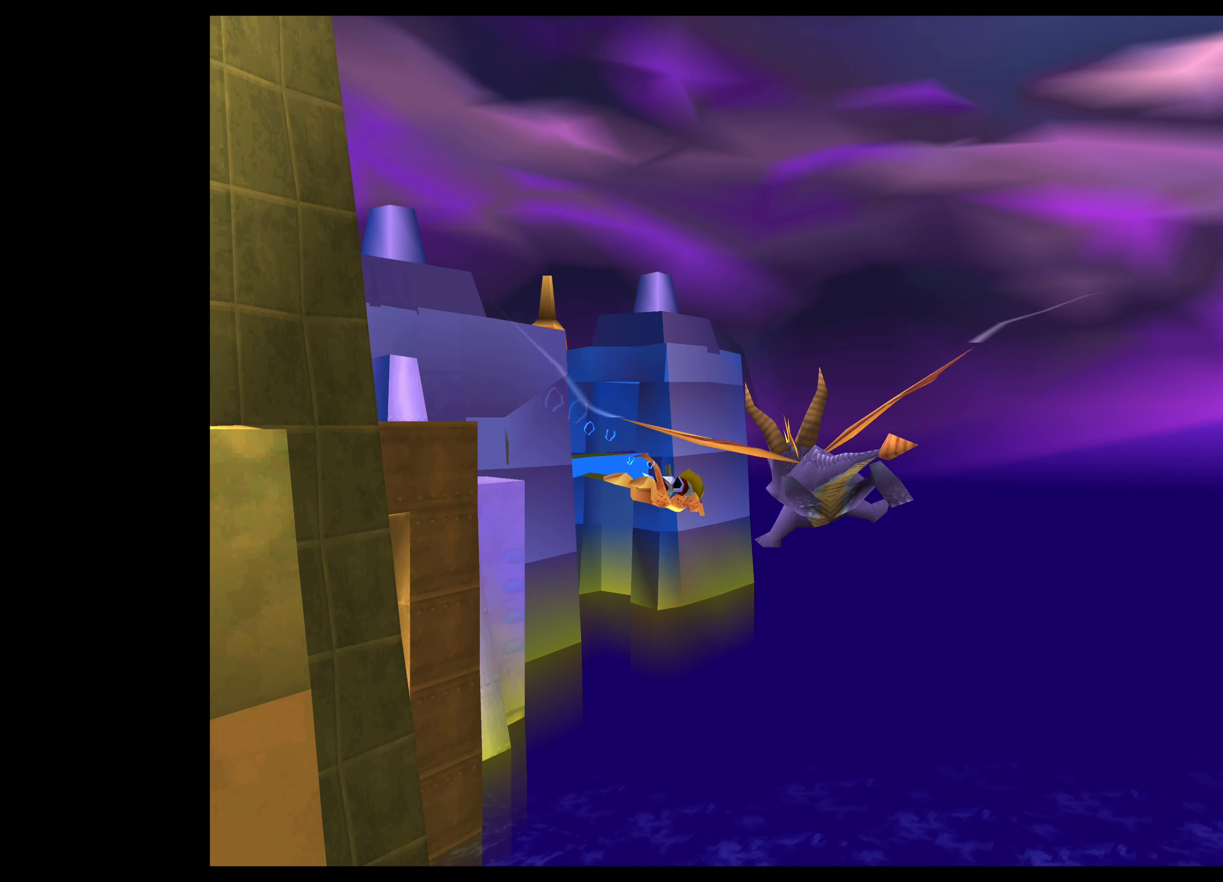
{"buttons": [], "left_stick": "center", "events": []}
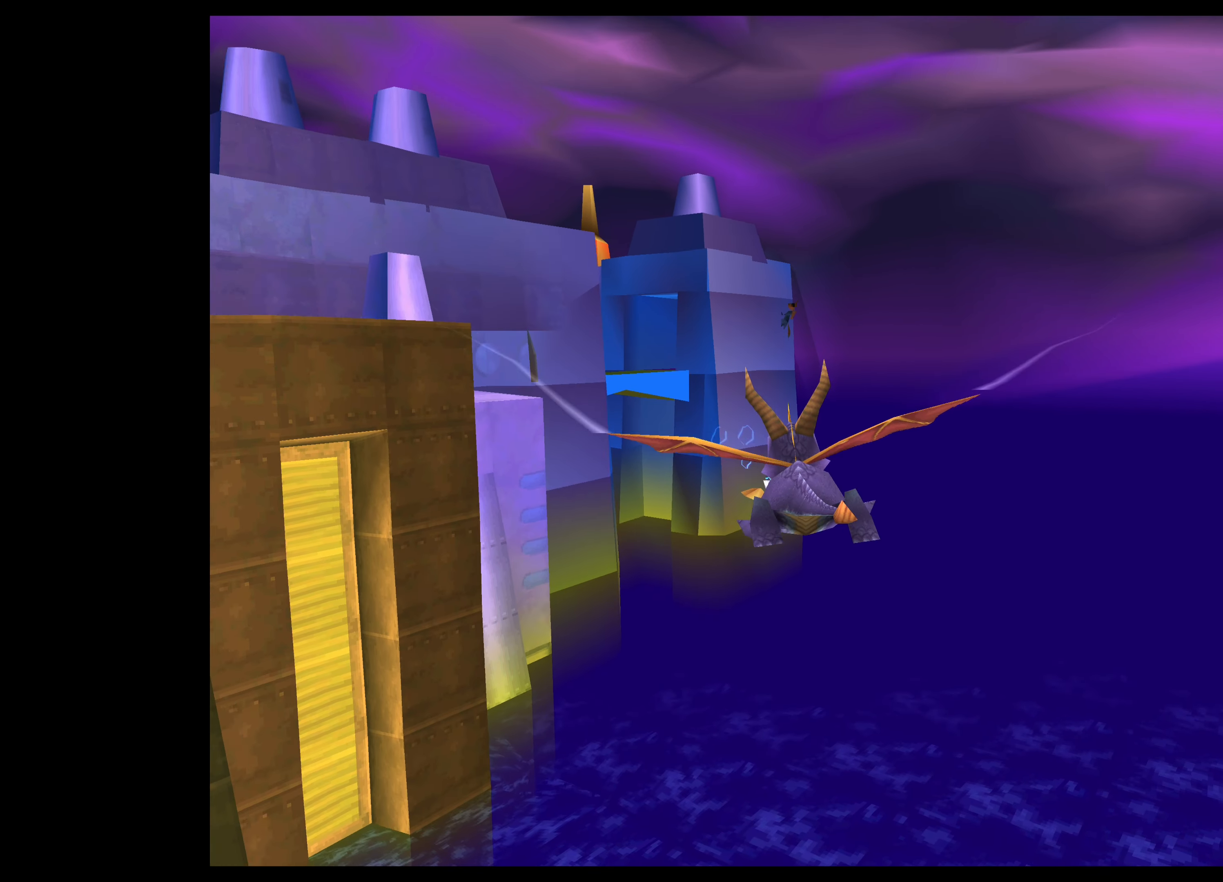
{"buttons": [], "left_stick": "center", "events": []}
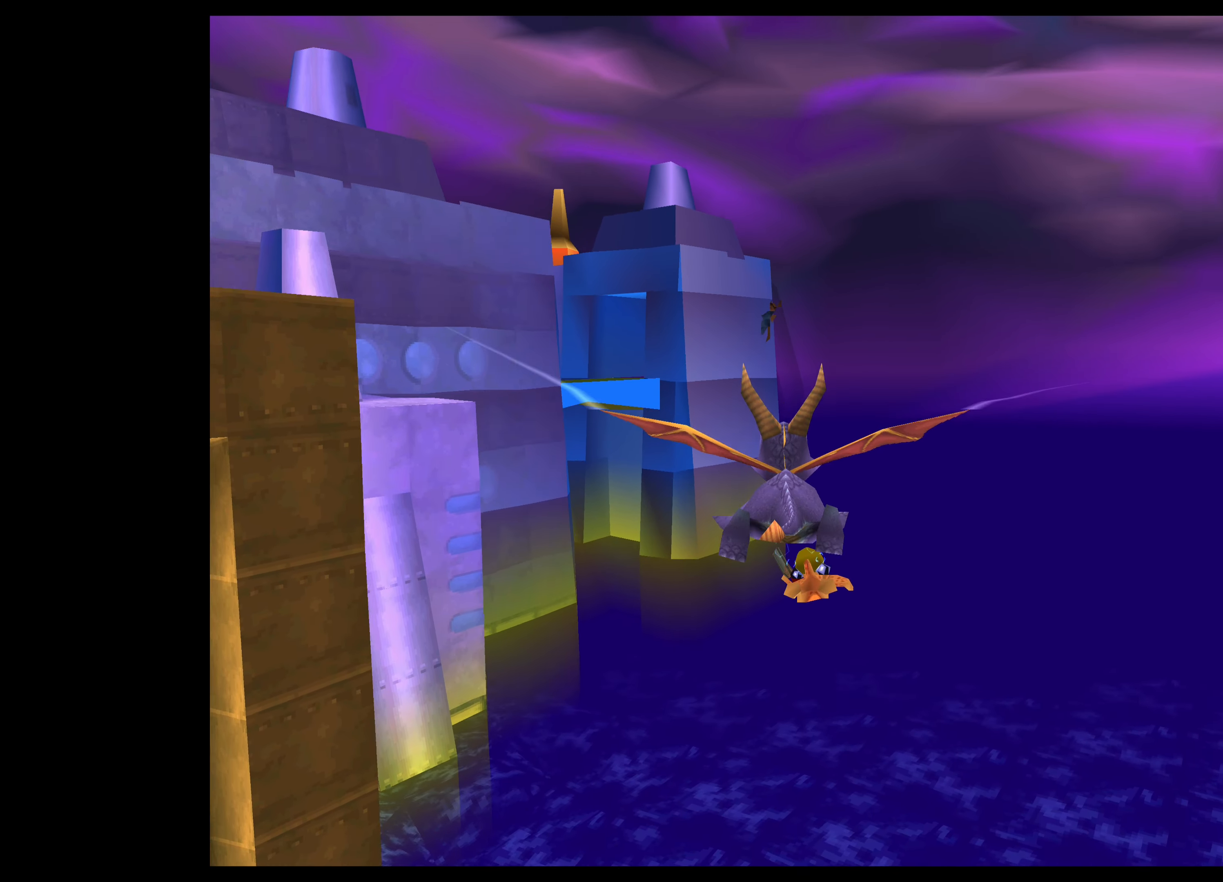
{"buttons": [], "left_stick": "center", "events": [[116, "left_stick", "up"], [266, "left_stick", "center"]]}
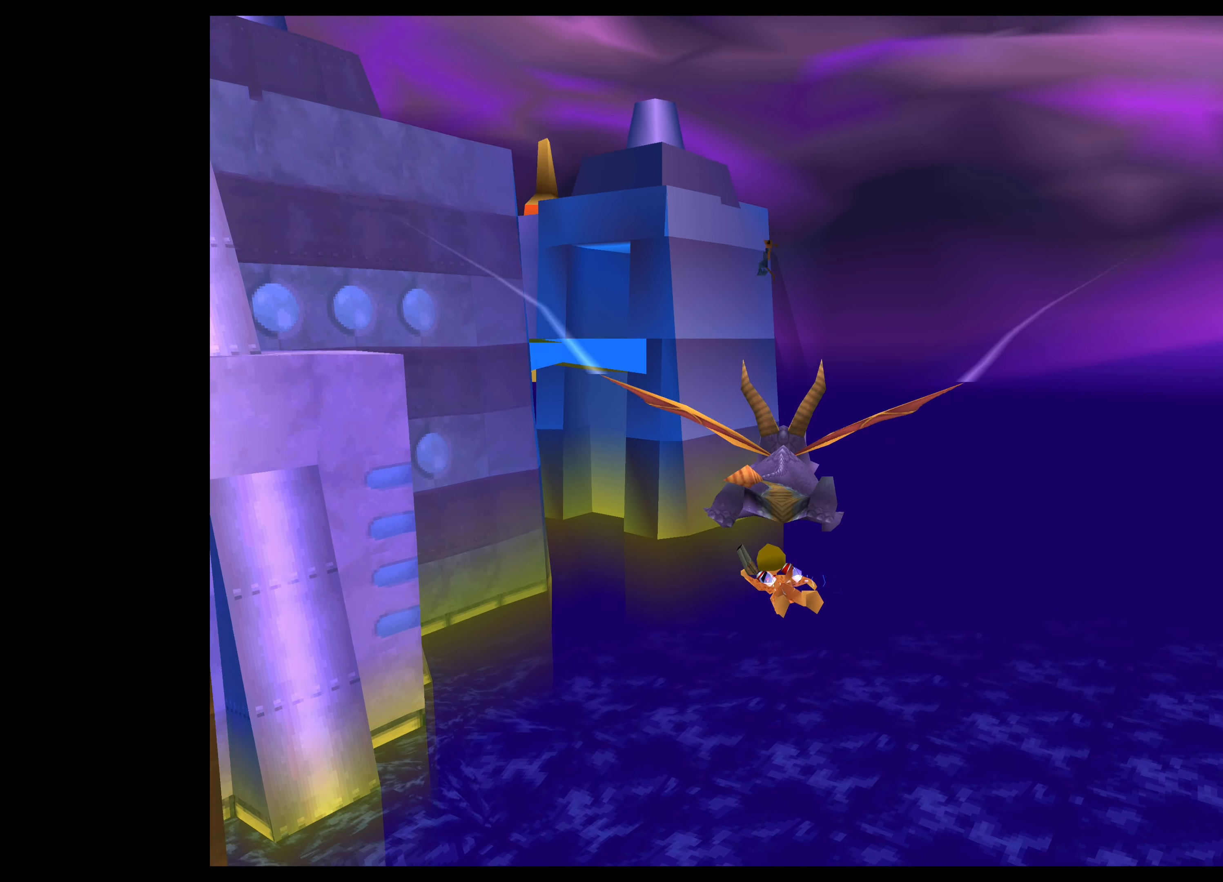
{"buttons": [], "left_stick": "center", "events": [[266, "left_stick", "down"], [416, "left_stick", "center"]]}